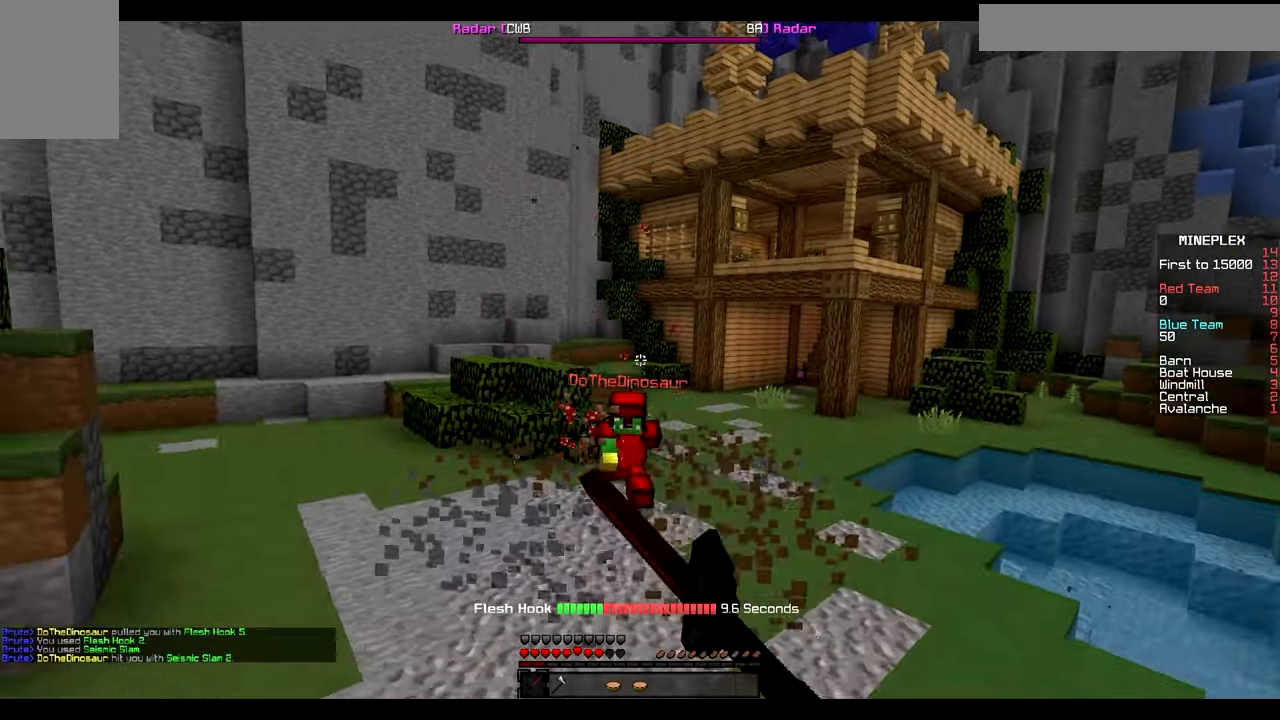
Gameplay with keyboard and mouse; each line is a JSON object with the keys and mouse buttons held at the frame after it. "events" lists presses ("down") and releases ("up") of "a", "d", "s", "w", "mouse_left" and "mouse_right" between this image and that frame as [ms after this image, input, new state], when the widget could be followed in between. "mouse_left", "mouse_right" = the "left", "right" buttons of the "mouse" list. No other keys are recorded. Fast repeated clicks can show as one long hold. Mouse movement is not recorded.
{"keys": ["a", "w"], "mouse": ["left"], "events": [[33, "d", "down"], [33, "mouse_left", "up"], [83, "s", "up"], [183, "w", "down"], [316, "a", "down"], [316, "d", "up"], [366, "mouse_left", "down"], [433, "mouse_left", "up"], [466, "mouse_left", "down"]]}
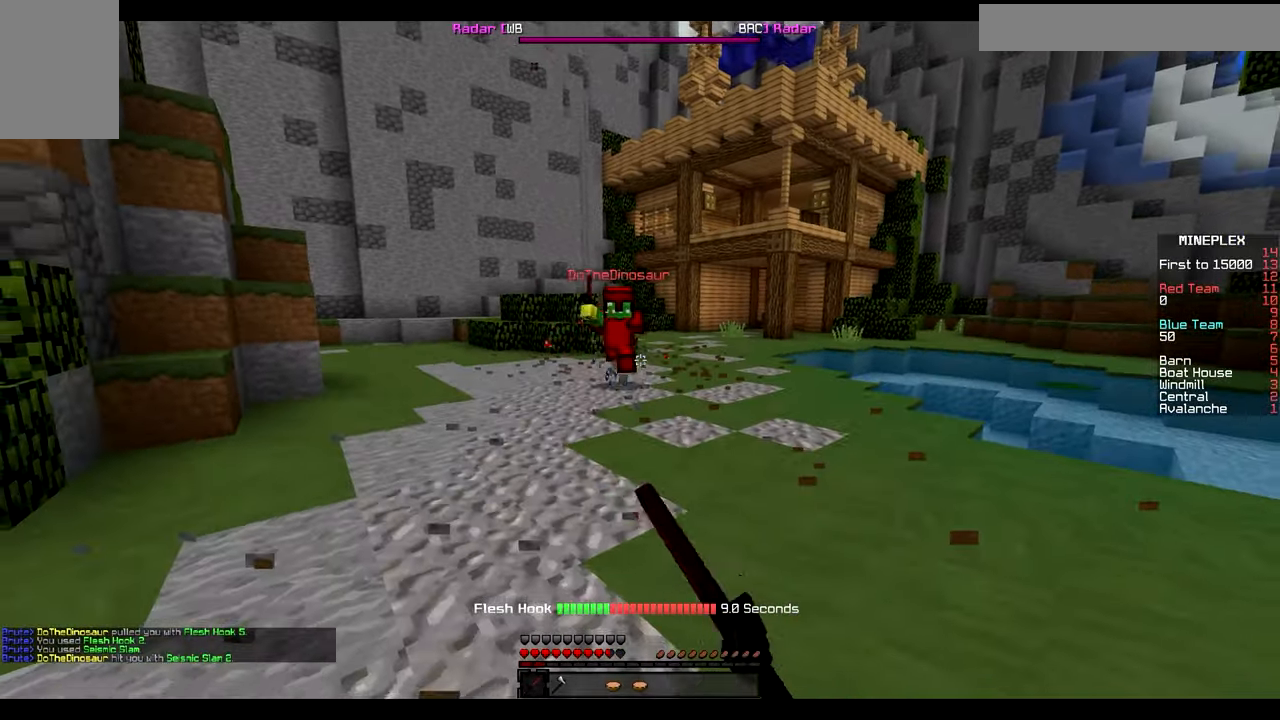
{"keys": ["d", "w"], "mouse": [], "events": [[16, "mouse_left", "up"], [116, "a", "up"], [116, "d", "down"], [116, "mouse_left", "down"], [183, "mouse_left", "up"], [216, "mouse_left", "down"], [333, "mouse_left", "up"], [366, "mouse_left", "down"], [433, "mouse_left", "up"]]}
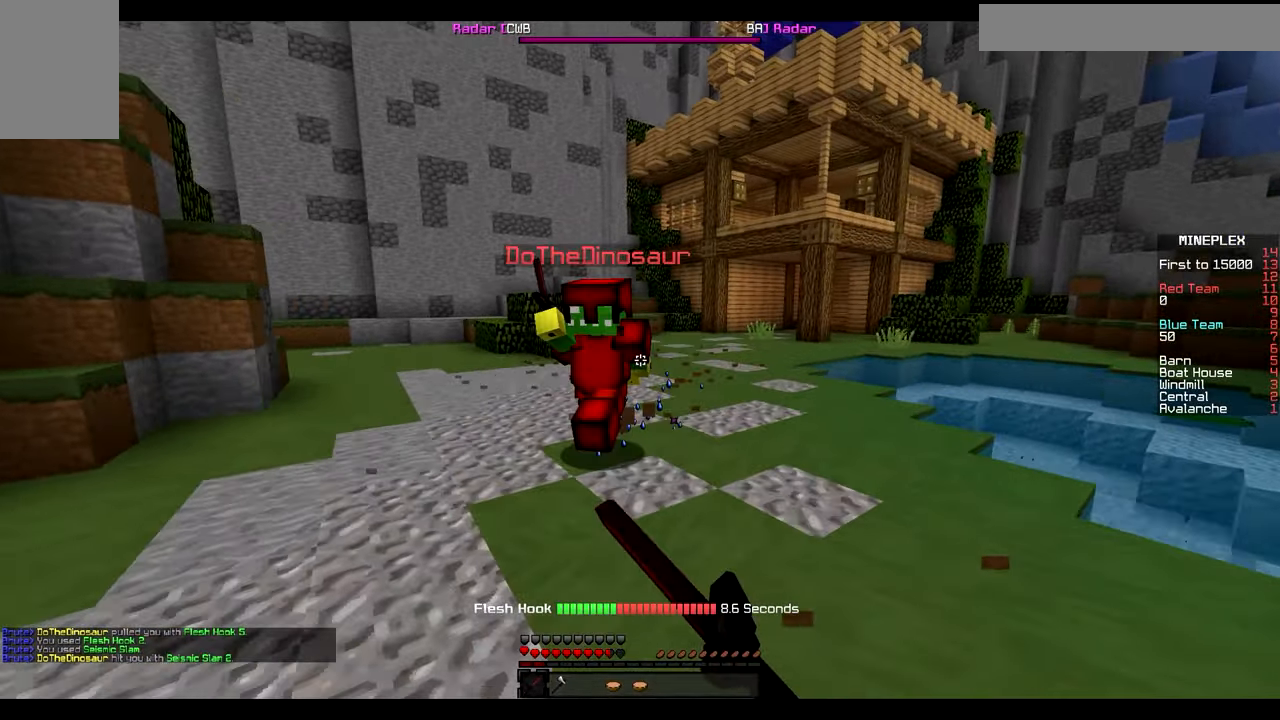
{"keys": ["d", "w"], "mouse": [], "events": [[16, "a", "down"], [66, "d", "up"], [166, "mouse_left", "down"], [216, "mouse_left", "up"], [283, "mouse_left", "down"], [333, "d", "down"], [333, "mouse_left", "up"], [383, "a", "up"], [383, "mouse_left", "down"], [433, "mouse_left", "up"]]}
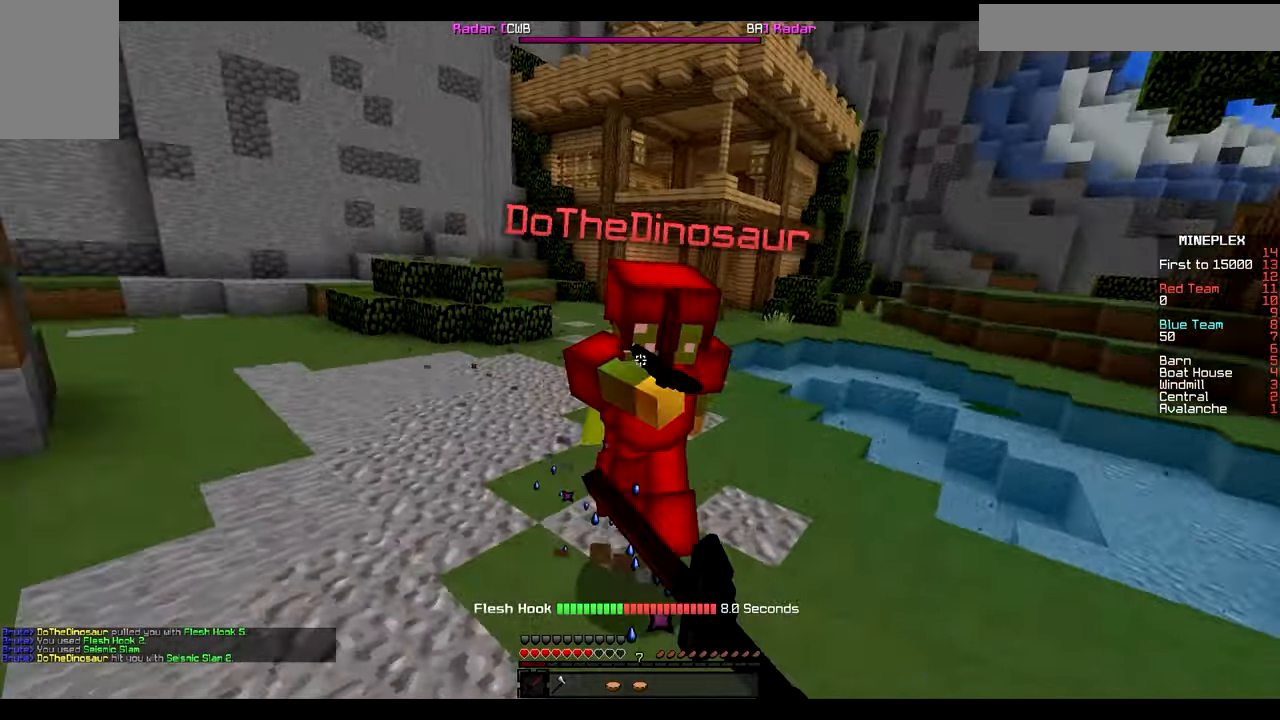
{"keys": ["w"], "mouse": ["left"], "events": [[33, "d", "up"], [33, "mouse_left", "down"], [83, "mouse_left", "up"], [133, "mouse_left", "down"], [183, "mouse_left", "up"], [283, "mouse_left", "down"], [316, "mouse_left", "up"], [383, "mouse_left", "down"], [433, "mouse_left", "up"], [466, "mouse_left", "down"]]}
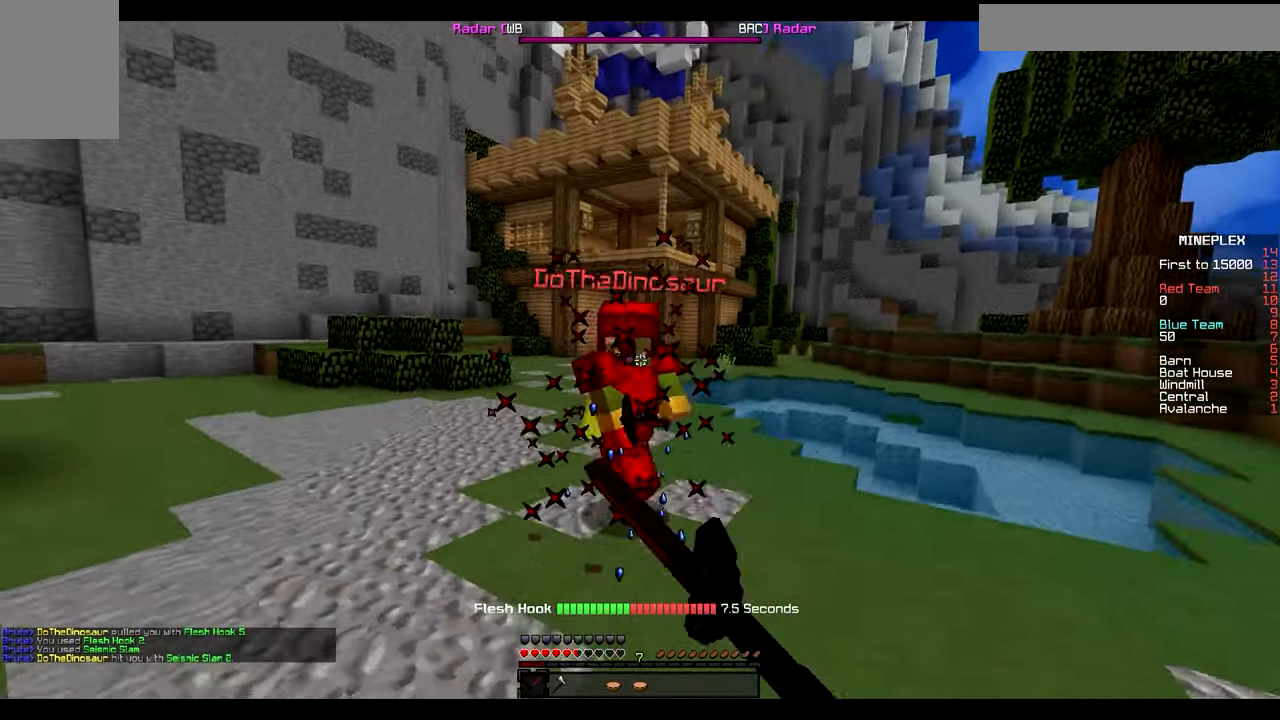
{"keys": ["d", "w"], "mouse": [], "events": [[16, "mouse_left", "up"], [133, "mouse_left", "down"], [166, "mouse_left", "up"], [366, "mouse_left", "down"], [416, "d", "down"], [466, "mouse_left", "up"]]}
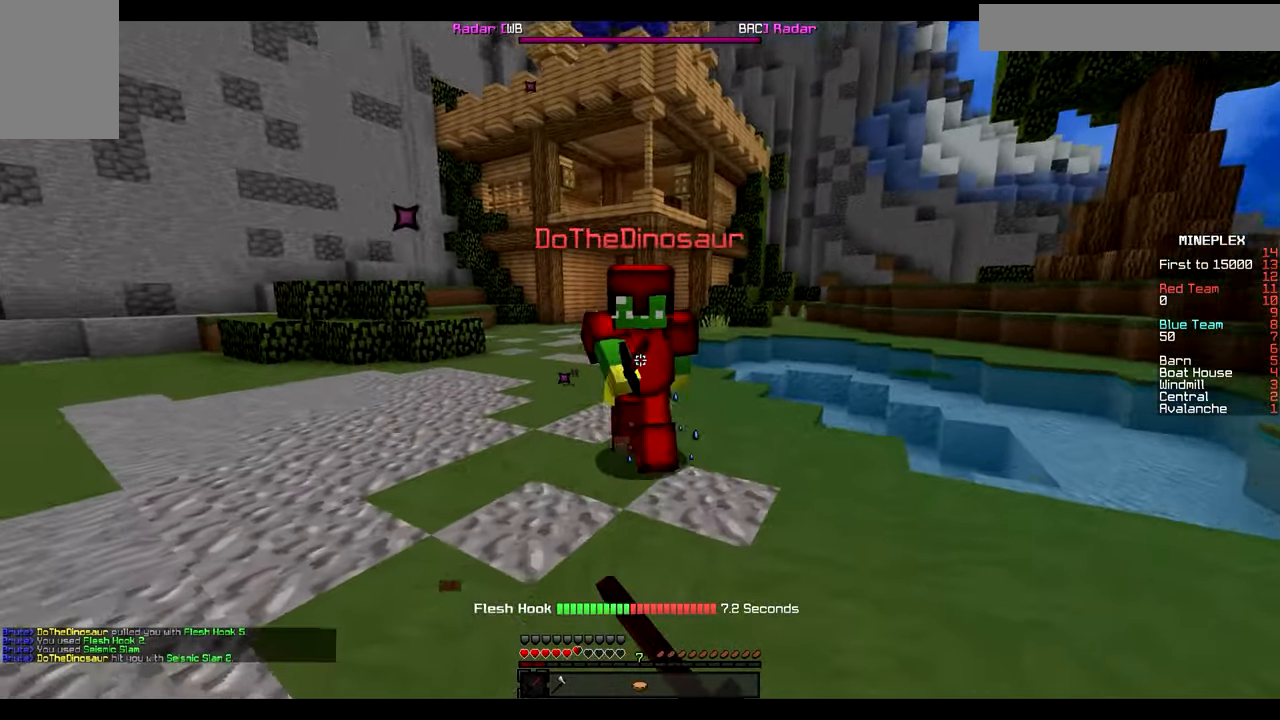
{"keys": ["w"], "mouse": [], "events": [[33, "mouse_left", "down"], [116, "mouse_left", "up"], [183, "mouse_left", "down"], [233, "mouse_left", "up"], [283, "mouse_left", "down"], [317, "mouse_left", "up"], [383, "d", "up"]]}
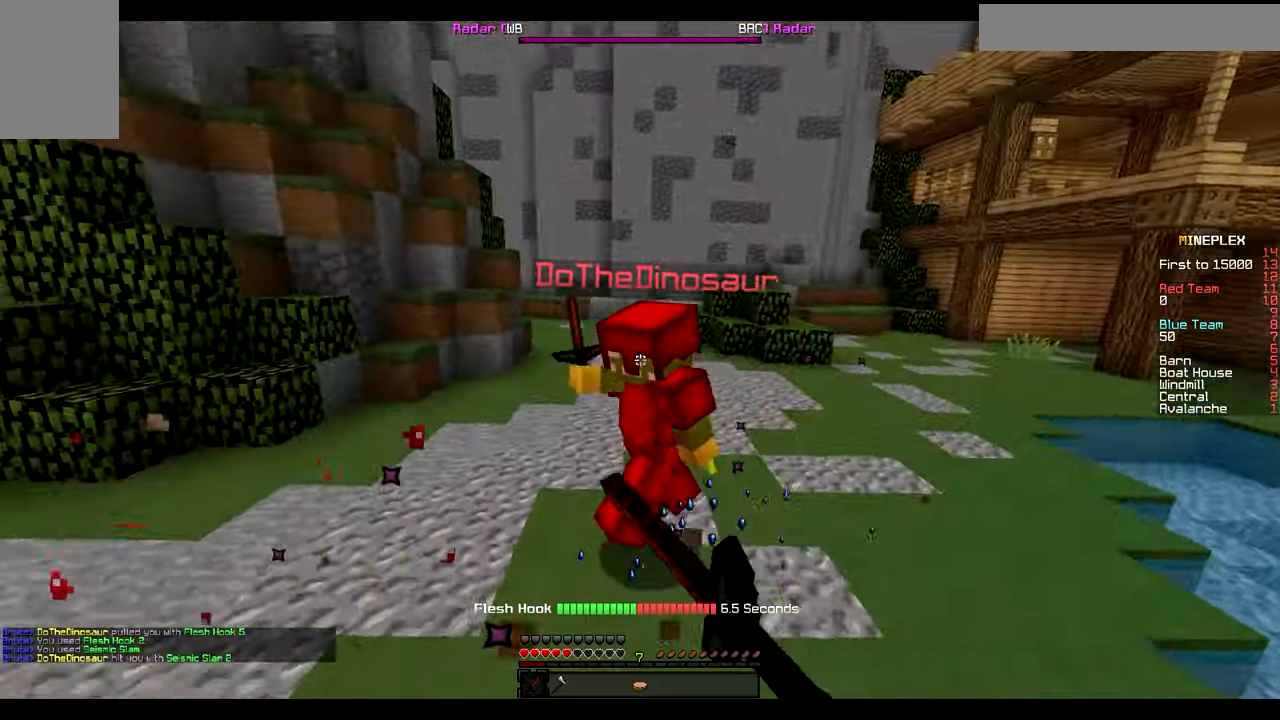
{"keys": ["w"], "mouse": [], "events": [[17, "mouse_left", "down"], [67, "mouse_left", "up"], [183, "mouse_left", "down"], [217, "mouse_left", "up"], [267, "mouse_left", "down"], [317, "mouse_left", "up"], [433, "mouse_left", "down"], [467, "mouse_left", "up"]]}
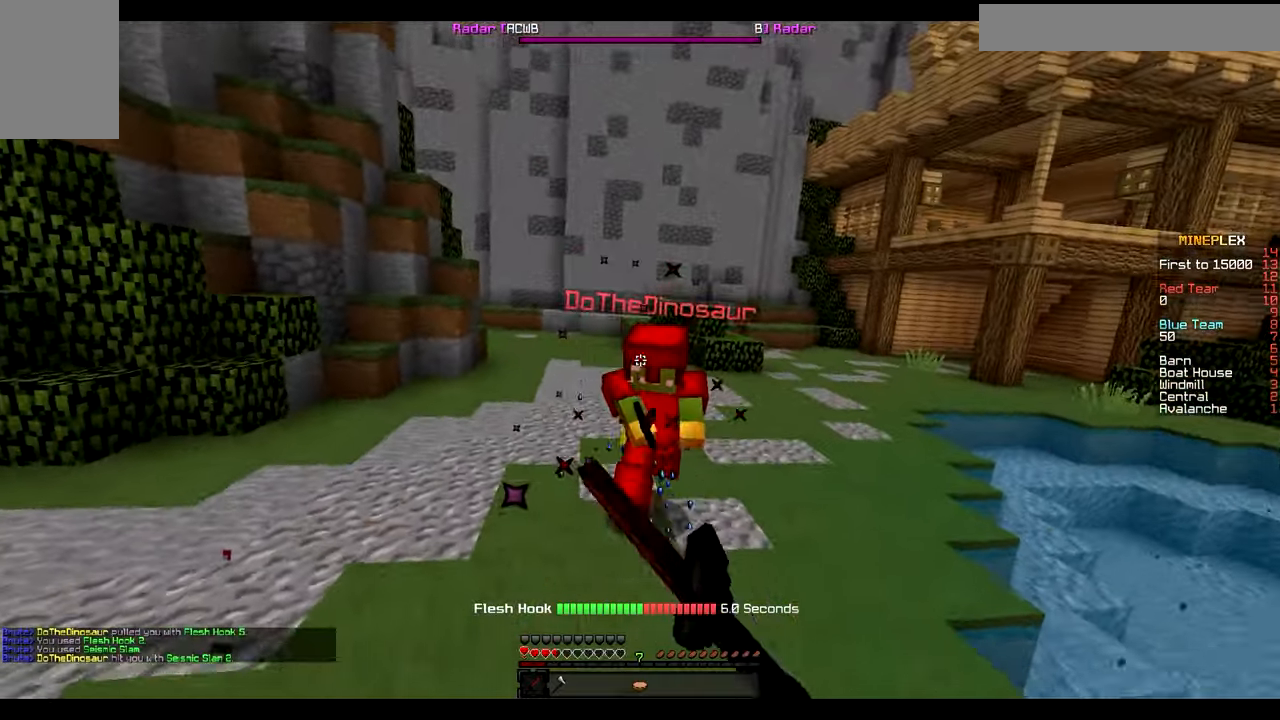
{"keys": ["d", "w"], "mouse": [], "events": [[33, "mouse_left", "down"], [67, "mouse_left", "up"], [117, "mouse_left", "down"], [183, "mouse_left", "up"], [233, "mouse_left", "down"], [283, "mouse_left", "up"], [383, "mouse_left", "down"], [417, "d", "down"], [417, "mouse_left", "up"]]}
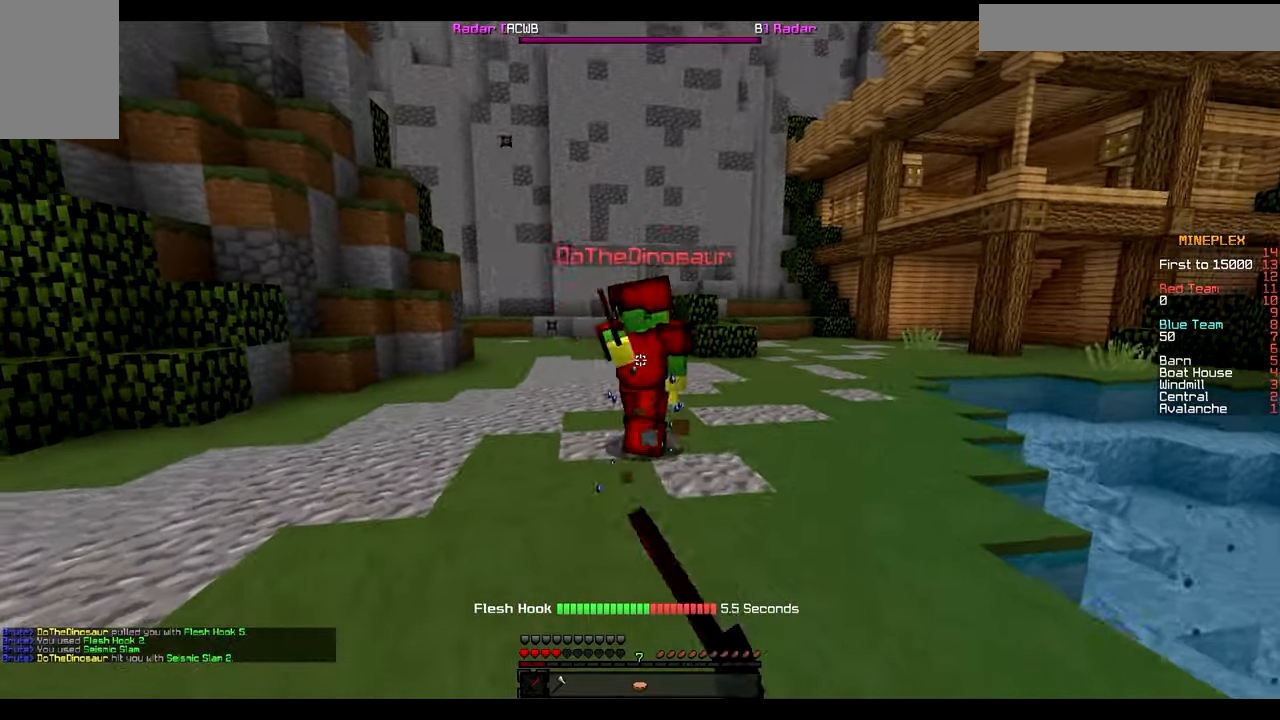
{"keys": ["w"], "mouse": [], "events": [[233, "a", "down"], [233, "d", "up"], [267, "mouse_left", "down"], [317, "mouse_left", "up"], [383, "mouse_left", "down"], [433, "a", "up"], [433, "mouse_left", "up"]]}
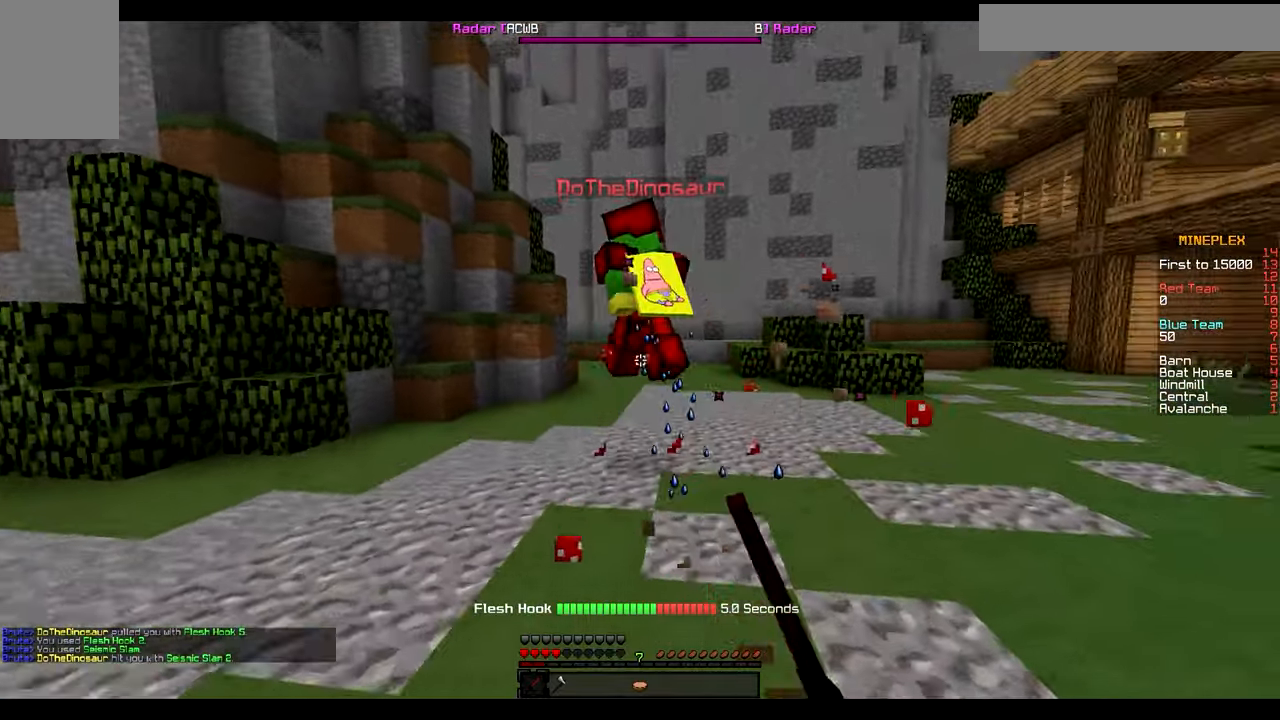
{"keys": ["a", "w"], "mouse": [], "events": [[33, "mouse_right", "down"], [67, "mouse_right", "up"], [317, "a", "down"], [433, "mouse_left", "down"], [467, "mouse_left", "up"]]}
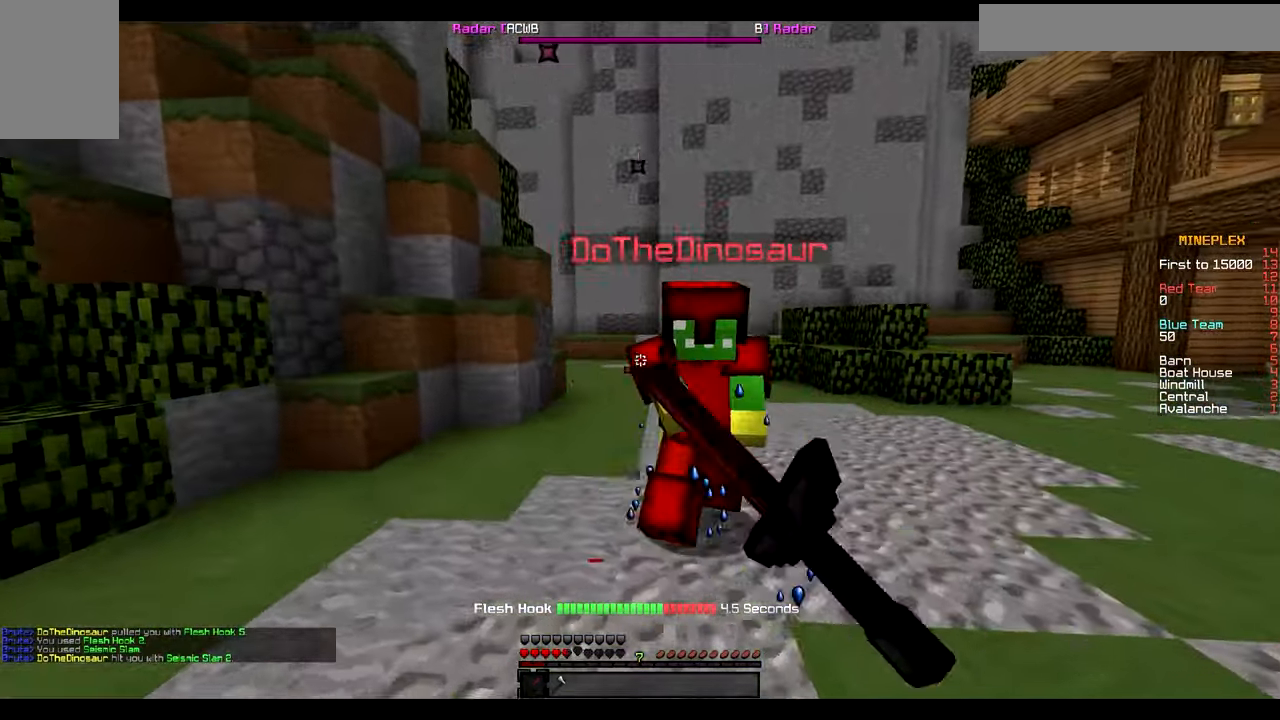
{"keys": ["w"], "mouse": [], "events": [[17, "mouse_left", "down"], [133, "a", "up"], [133, "d", "down"], [217, "mouse_left", "up"], [283, "mouse_left", "down"], [383, "d", "up"], [383, "mouse_left", "up"]]}
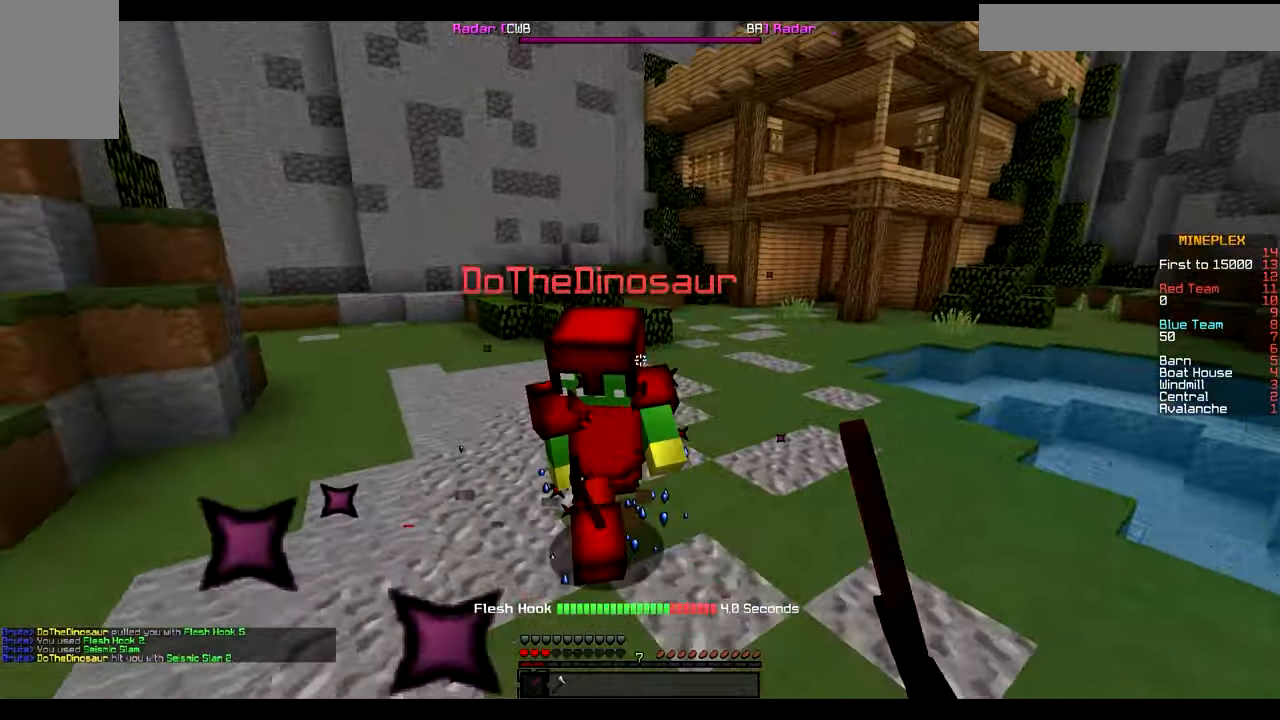
{"keys": ["w"], "mouse": ["left"], "events": [[17, "mouse_left", "down"], [83, "mouse_left", "up"], [167, "mouse_left", "down"], [233, "mouse_left", "up"], [267, "a", "down"], [267, "mouse_left", "down"], [317, "mouse_left", "up"], [367, "mouse_left", "down"], [417, "a", "up"]]}